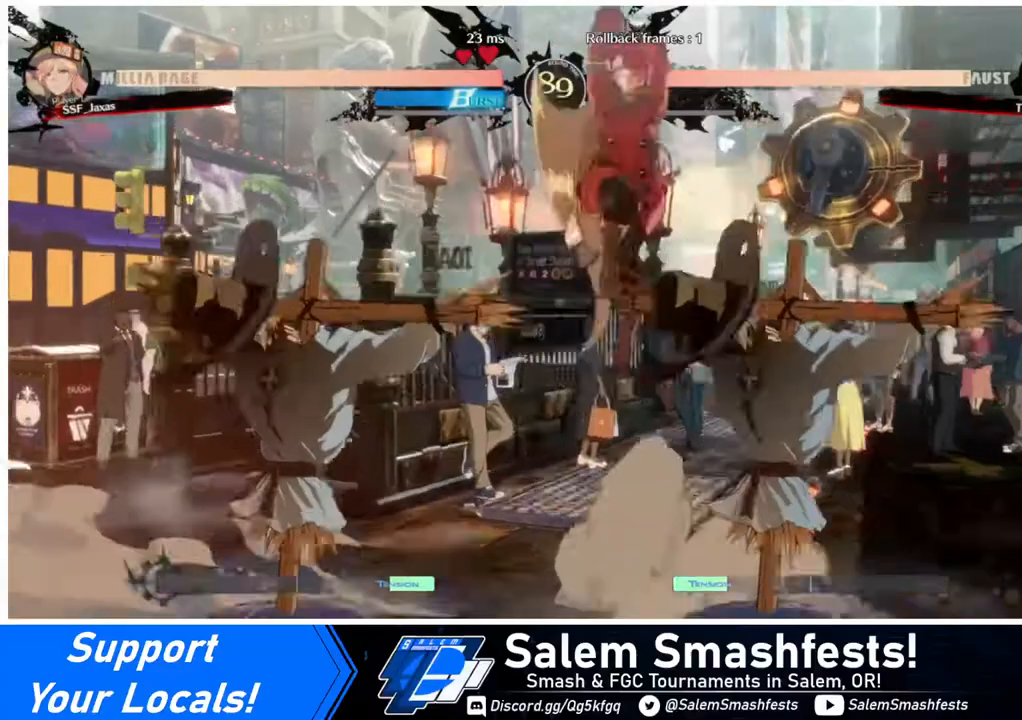
Gameplay with a controller (arcade stick); each line is a JSON object with the inputs held at the frame after it. "events" lists button and stick changes between this image and that frame as [ms after this image, input, new state], when the widget could be followed in between. Not read: L3 R3.
{"buttons": ["DPAD_LEFT"], "events": [[320, "DPAD_UP", "down"], [440, "DPAD_UP", "up"]]}
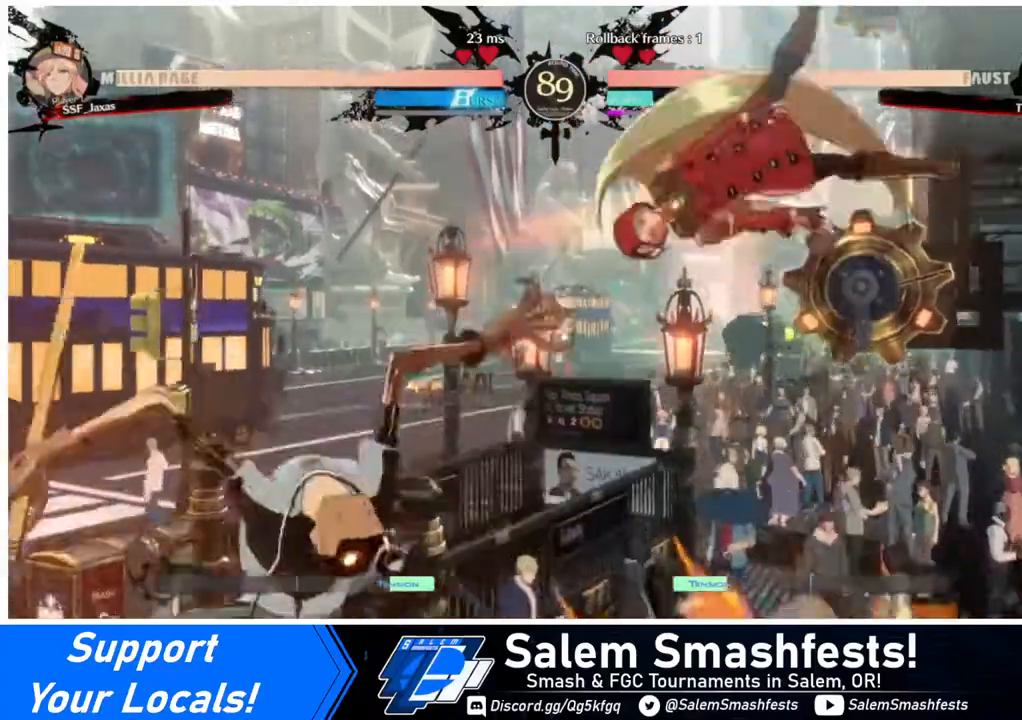
{"buttons": ["DPAD_RIGHT"], "events": [[80, "DPAD_LEFT", "up"], [80, "DPAD_RIGHT", "down"], [320, "TRIANGLE", "down"], [400, "TRIANGLE", "up"]]}
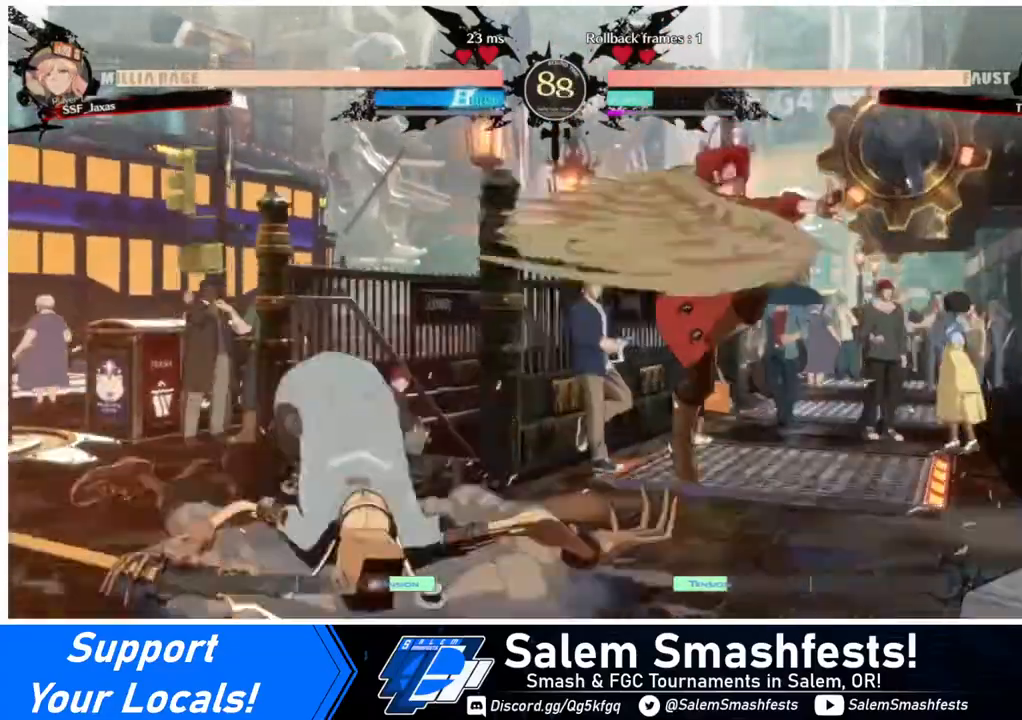
{"buttons": ["DPAD_LEFT"], "events": [[80, "DPAD_RIGHT", "up"], [160, "DPAD_LEFT", "down"], [240, "DPAD_LEFT", "up"], [280, "DPAD_LEFT", "down"]]}
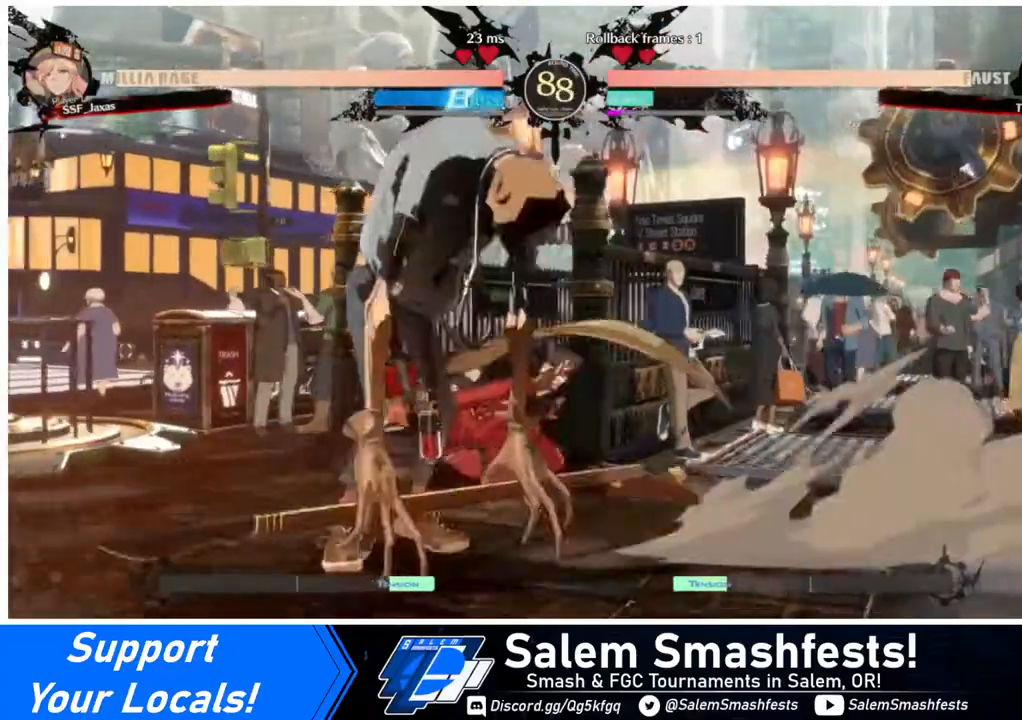
{"buttons": [], "events": [[160, "TRIANGLE", "down"], [200, "DPAD_LEFT", "up"], [280, "TRIANGLE", "up"]]}
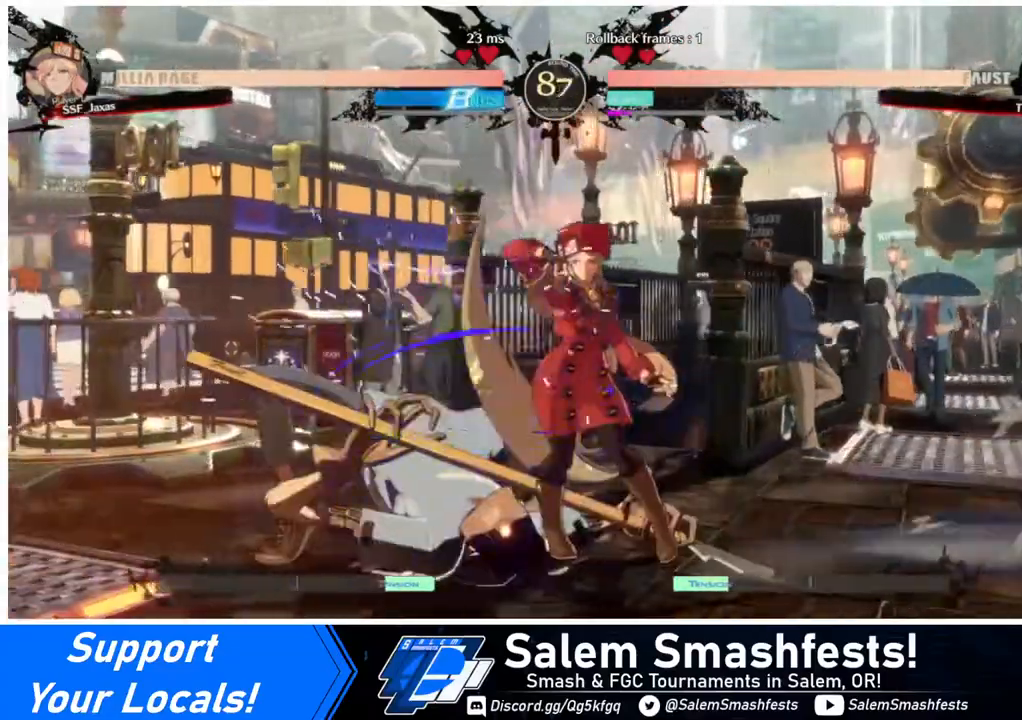
{"buttons": [], "events": [[280, "DPAD_LEFT", "down"], [400, "R1", "down"], [440, "DPAD_LEFT", "up"], [440, "R1", "up"]]}
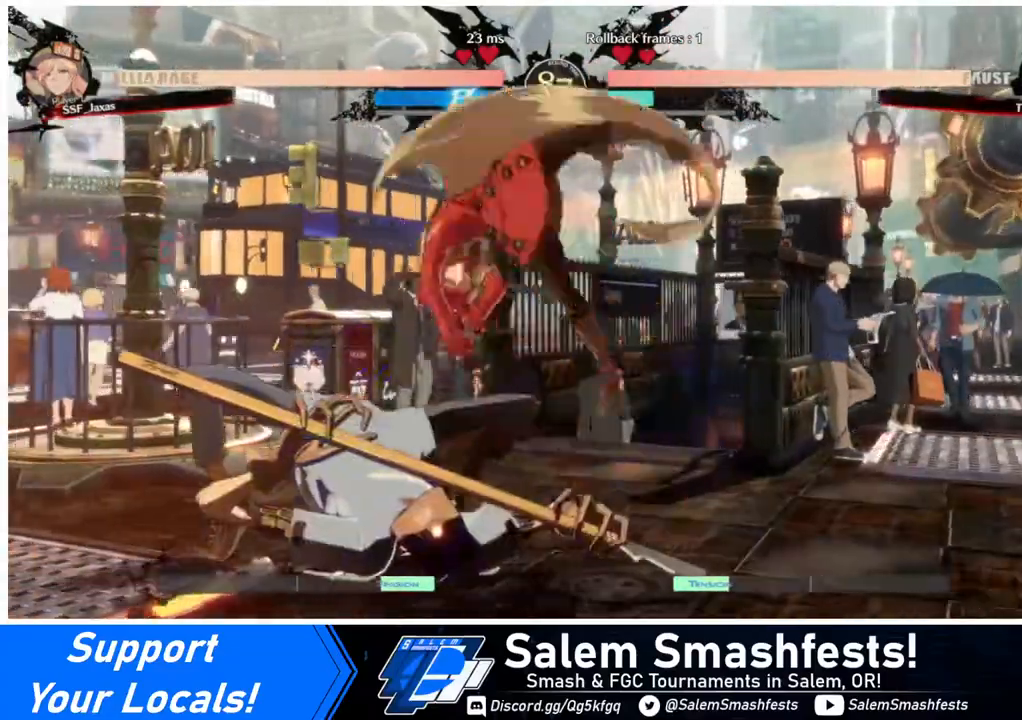
{"buttons": [], "events": []}
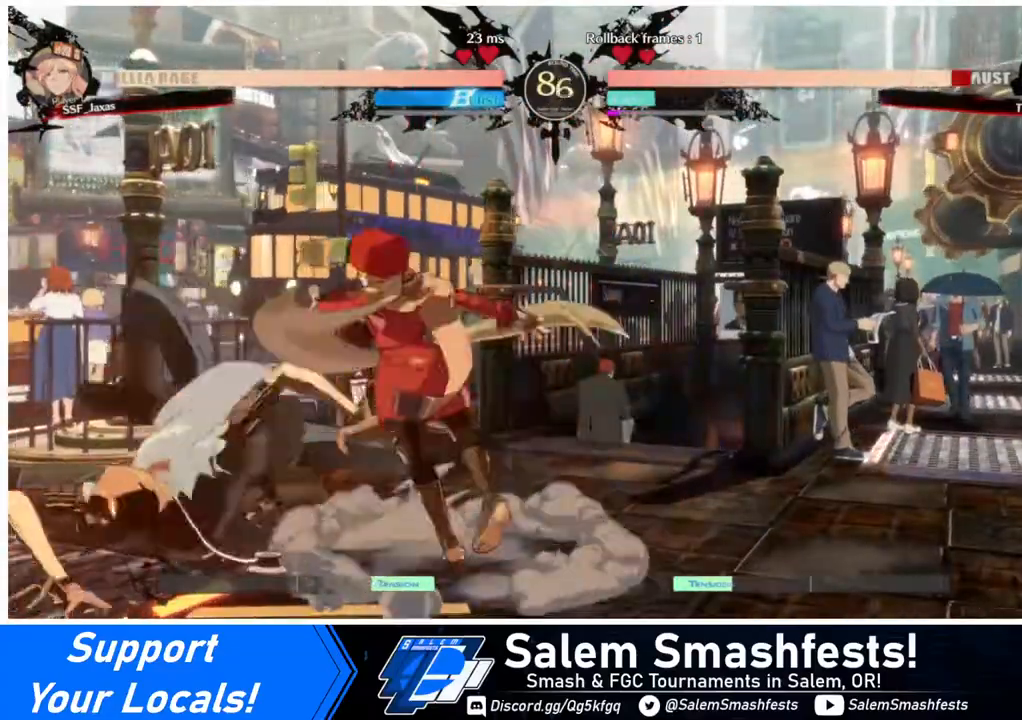
{"buttons": [], "events": [[80, "DPAD_DOWN", "down"], [160, "DPAD_RIGHT", "down"], [200, "CROSS", "down"], [200, "DPAD_DOWN", "up"], [280, "DPAD_RIGHT", "up"], [360, "CROSS", "up"]]}
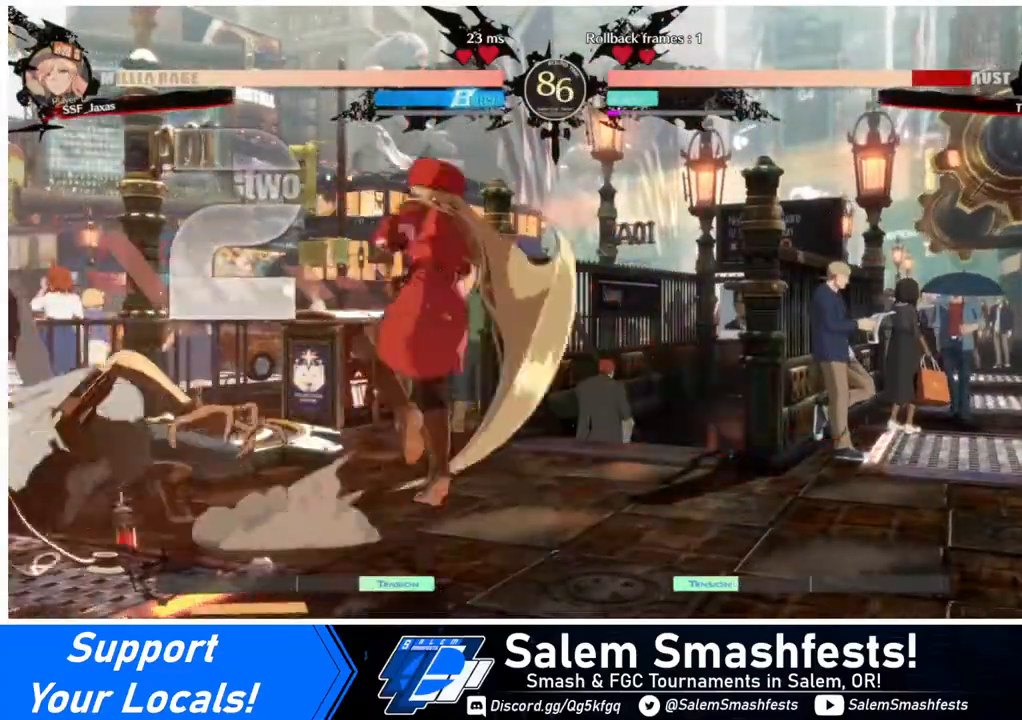
{"buttons": [], "events": []}
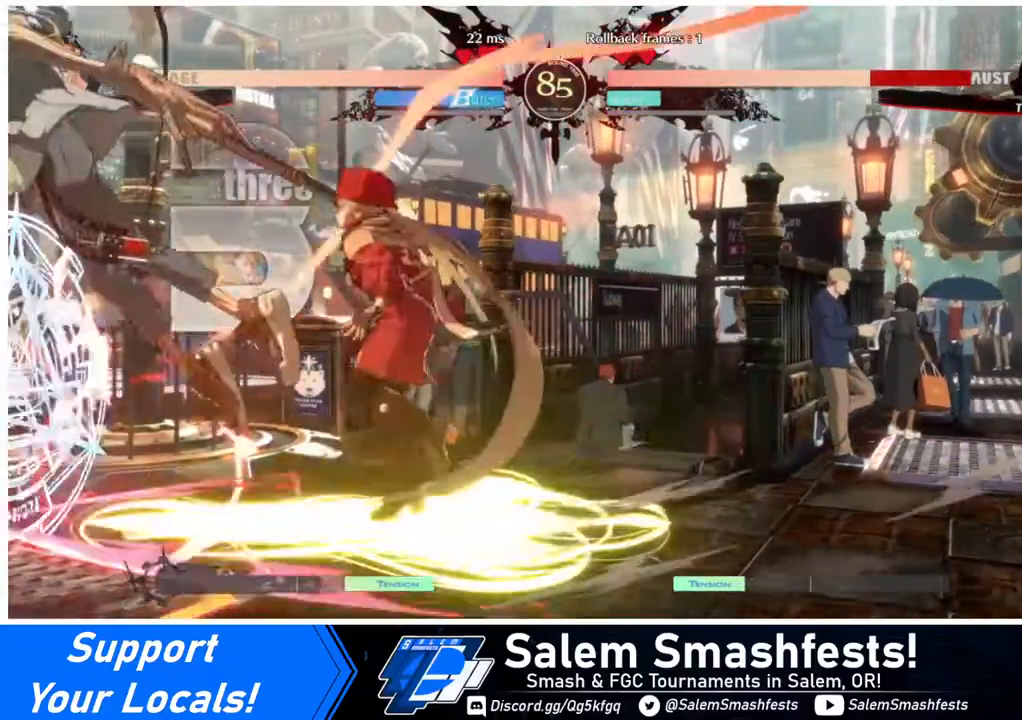
{"buttons": ["DPAD_LEFT"], "events": [[360, "SQUARE", "down"], [440, "DPAD_LEFT", "down"], [440, "SQUARE", "up"]]}
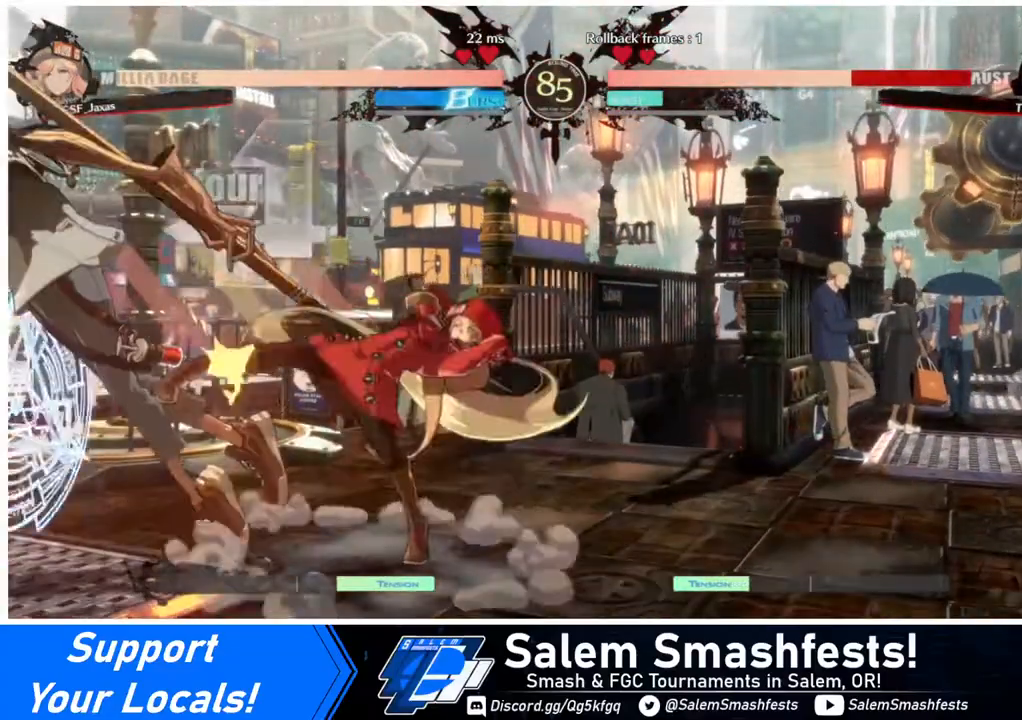
{"buttons": [], "events": [[40, "R1", "down"], [160, "R1", "up"], [320, "DPAD_LEFT", "up"]]}
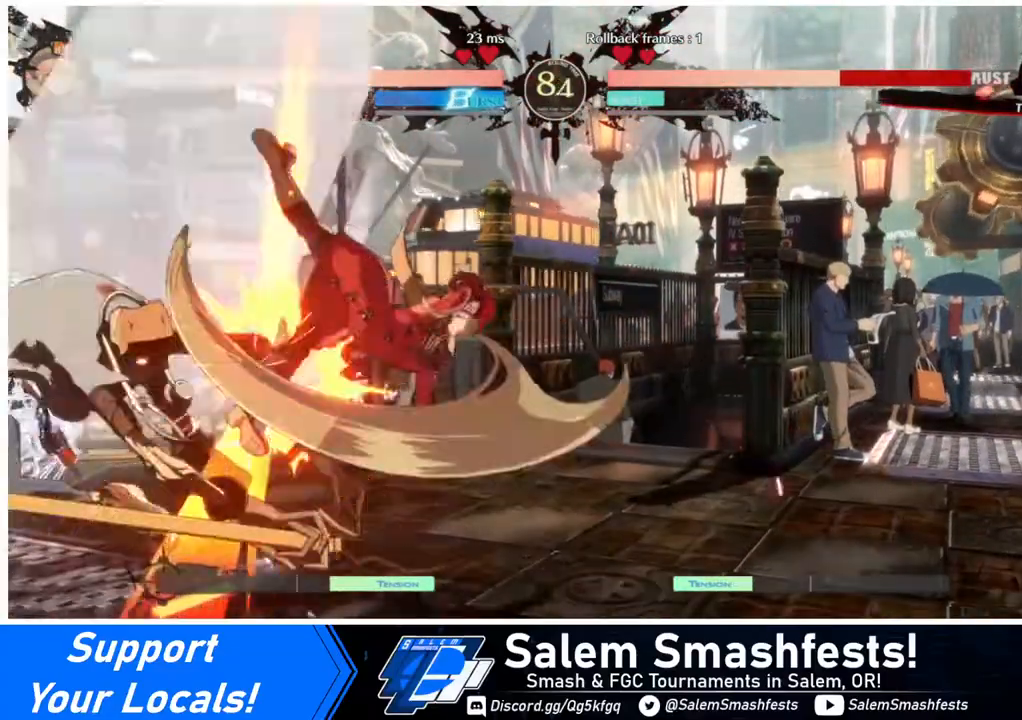
{"buttons": ["DPAD_RIGHT"], "events": [[440, "DPAD_DOWN", "down"], [440, "DPAD_RIGHT", "down"], [520, "DPAD_DOWN", "up"]]}
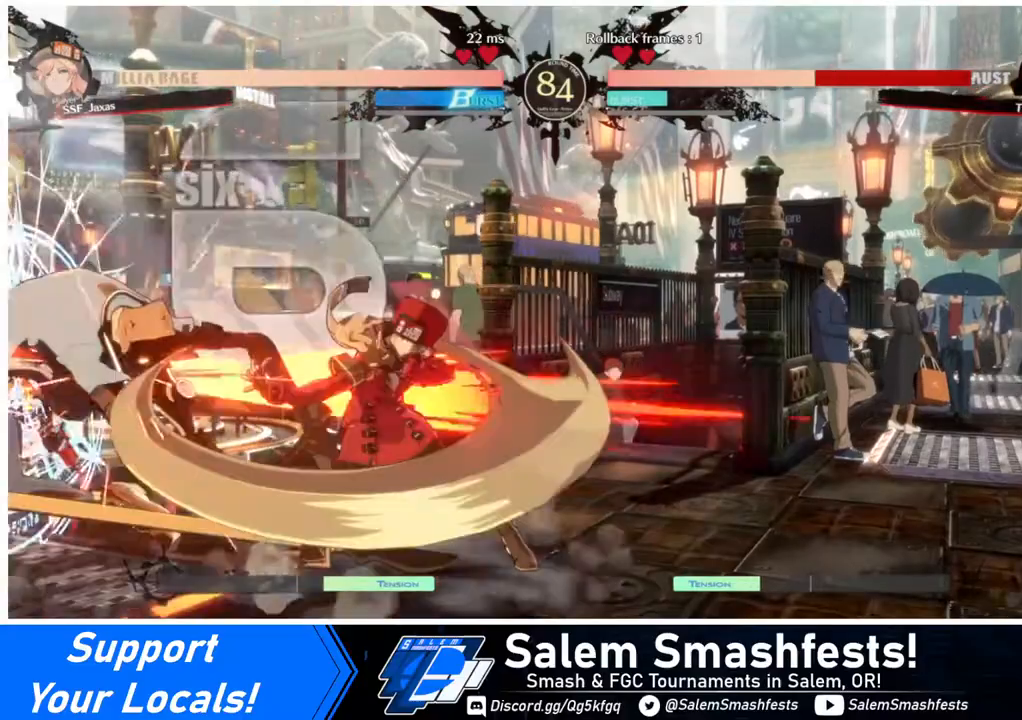
{"buttons": [], "events": [[40, "CROSS", "down"], [120, "DPAD_RIGHT", "up"], [160, "CROSS", "up"]]}
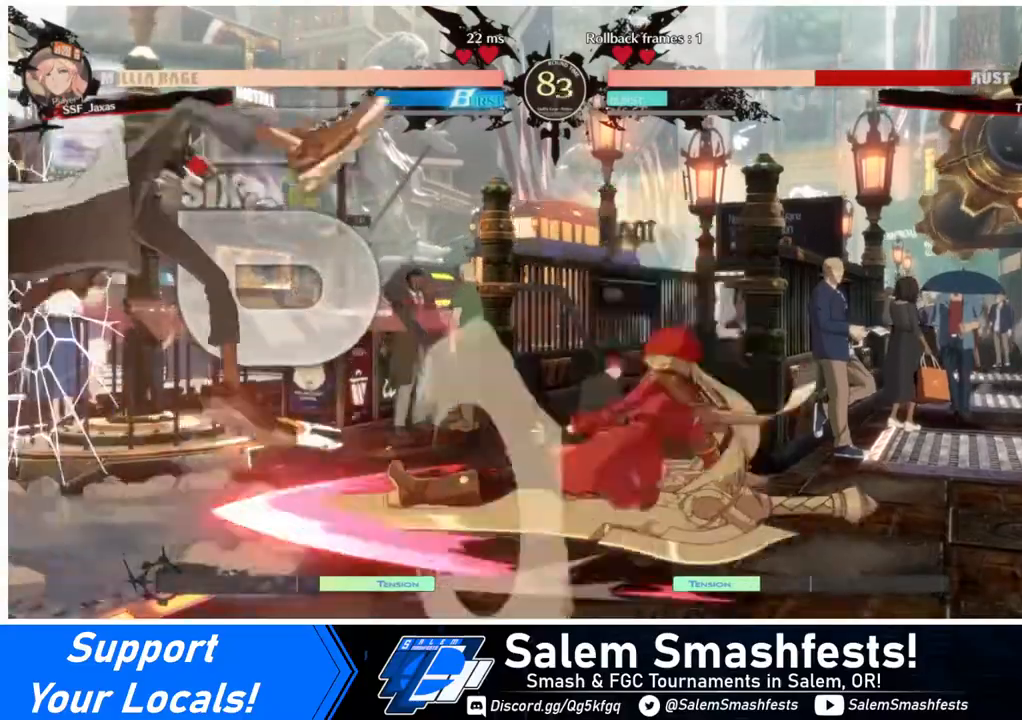
{"buttons": [], "events": []}
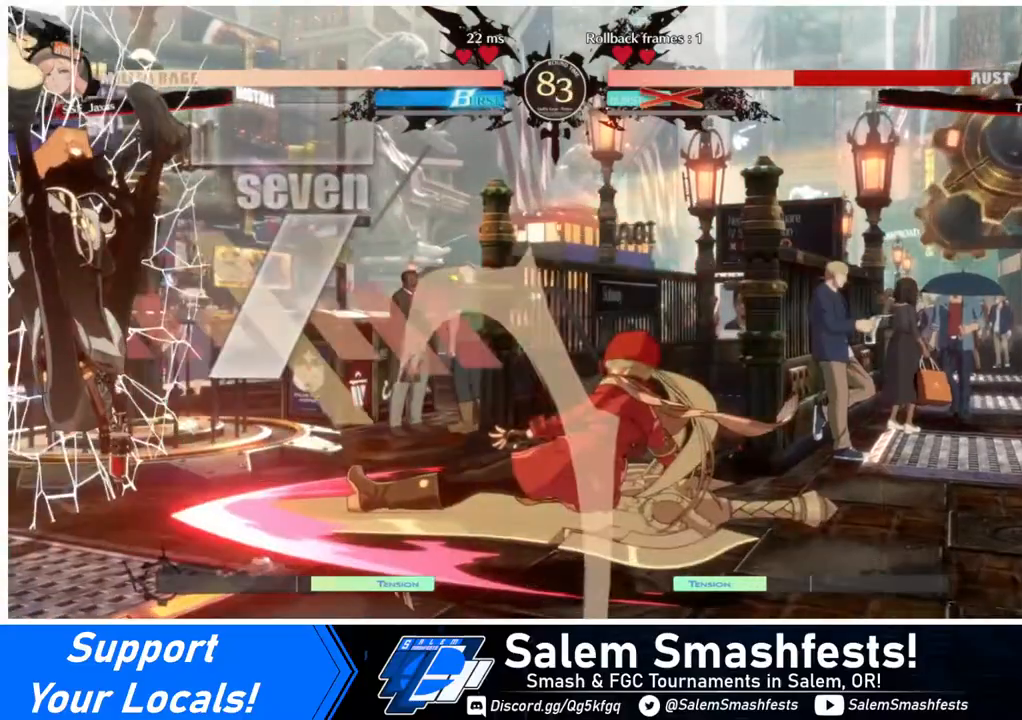
{"buttons": [], "events": []}
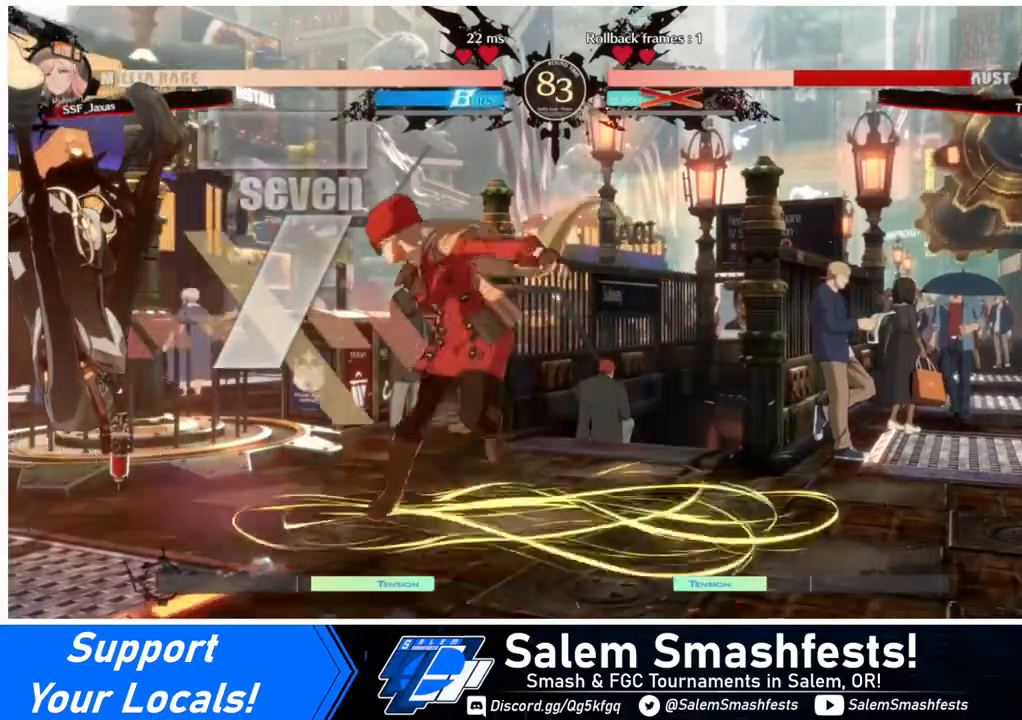
{"buttons": [], "events": [[160, "DPAD_LEFT", "down"], [200, "DPAD_LEFT", "up"], [240, "DPAD_LEFT", "down"], [400, "DPAD_LEFT", "up"]]}
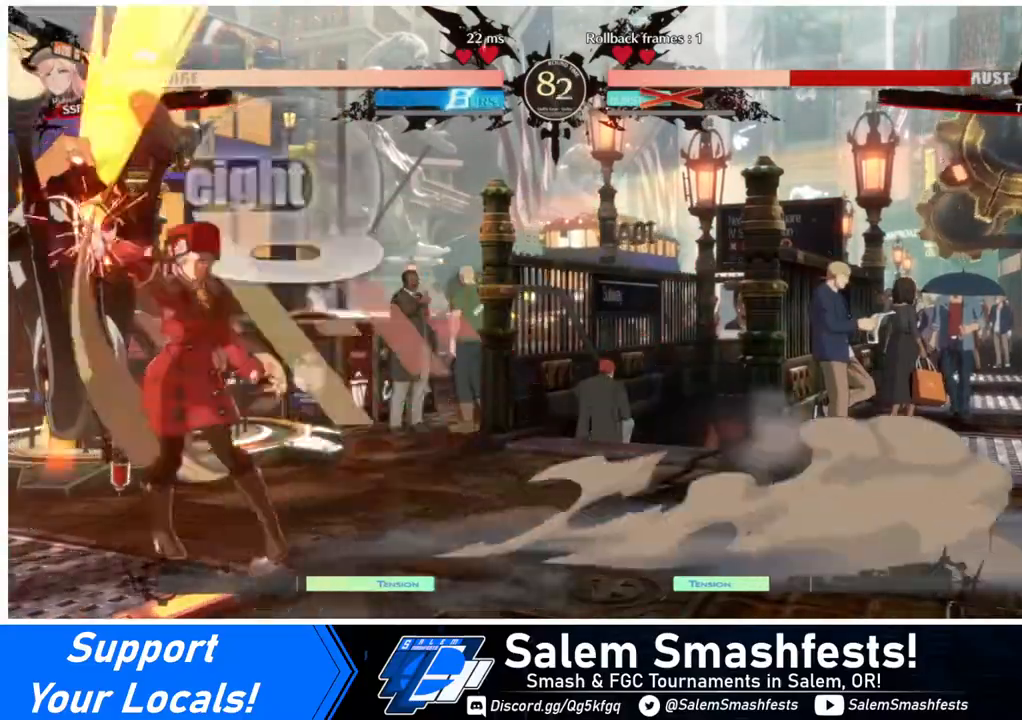
{"buttons": [], "events": []}
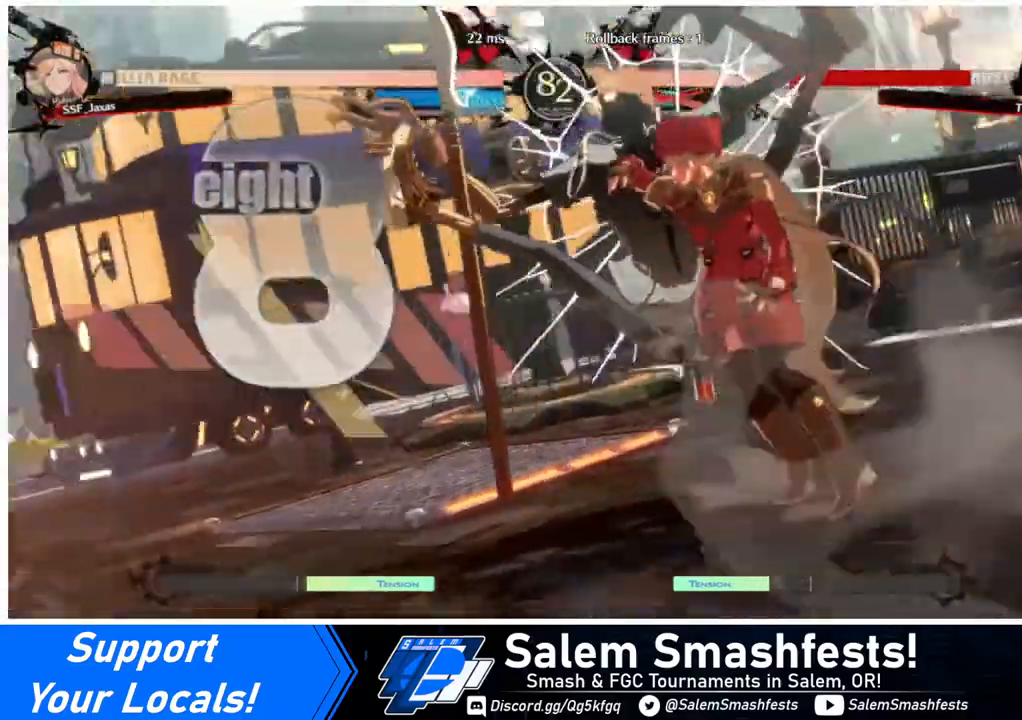
{"buttons": [], "events": []}
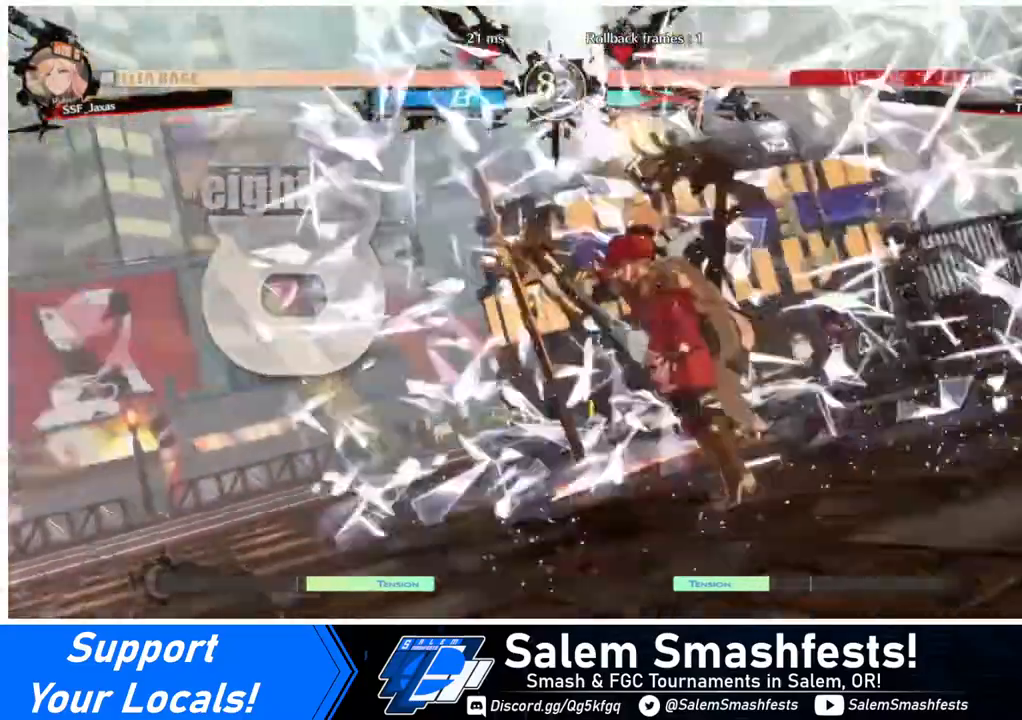
{"buttons": [], "events": []}
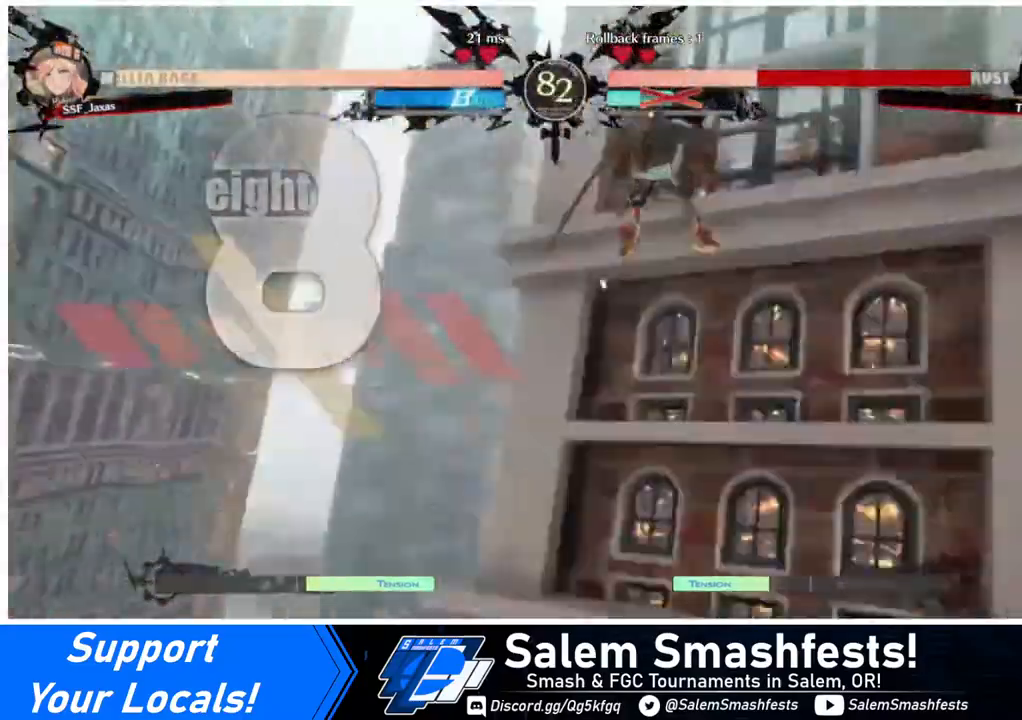
{"buttons": [], "events": []}
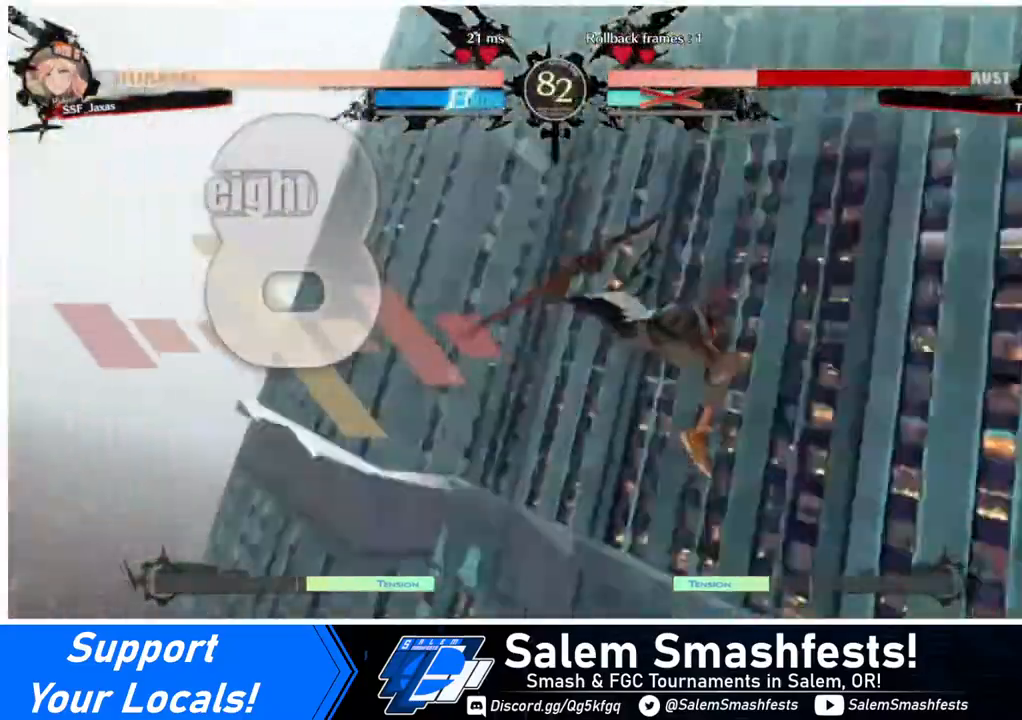
{"buttons": ["DPAD_DOWN", "DPAD_LEFT"], "events": [[160, "DPAD_DOWN", "down"], [160, "DPAD_LEFT", "down"], [200, "DPAD_LEFT", "up"], [280, "DPAD_DOWN", "up"], [280, "DPAD_RIGHT", "down"], [320, "DPAD_RIGHT", "up"], [440, "DPAD_DOWN", "down"], [480, "DPAD_LEFT", "down"]]}
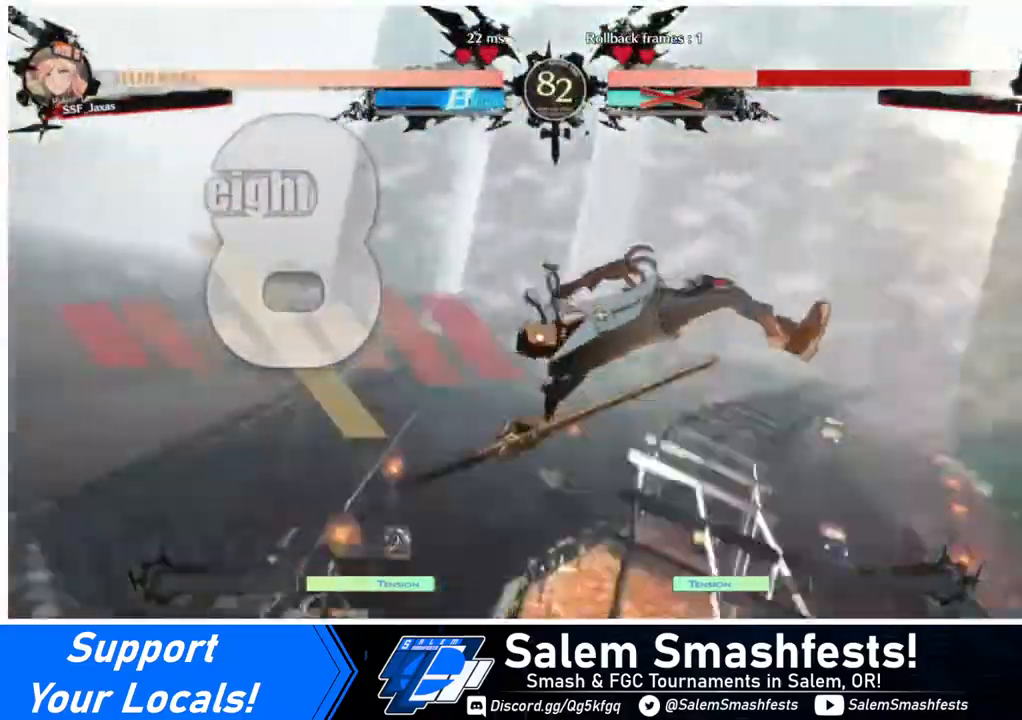
{"buttons": ["DPAD_DOWN"], "events": [[80, "DPAD_LEFT", "up"], [200, "DPAD_DOWN", "up"], [200, "DPAD_RIGHT", "down"], [320, "DPAD_DOWN", "down"], [320, "DPAD_RIGHT", "up"], [360, "DPAD_LEFT", "down"], [440, "DPAD_LEFT", "up"]]}
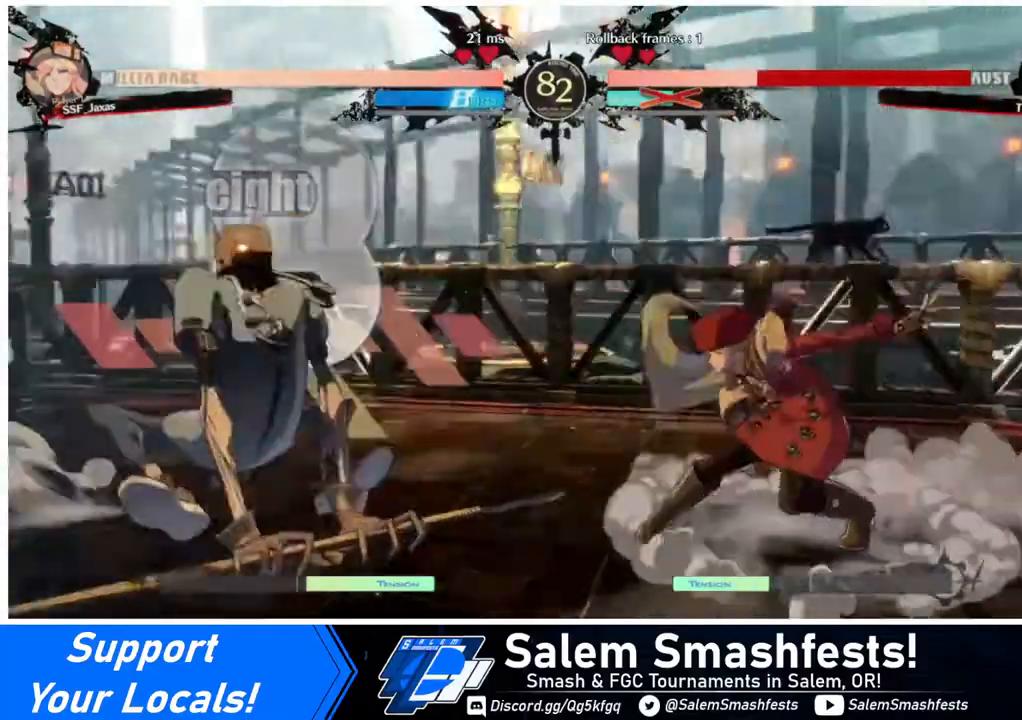
{"buttons": ["DPAD_RIGHT"], "events": [[40, "DPAD_RIGHT", "down"], [80, "DPAD_DOWN", "up"]]}
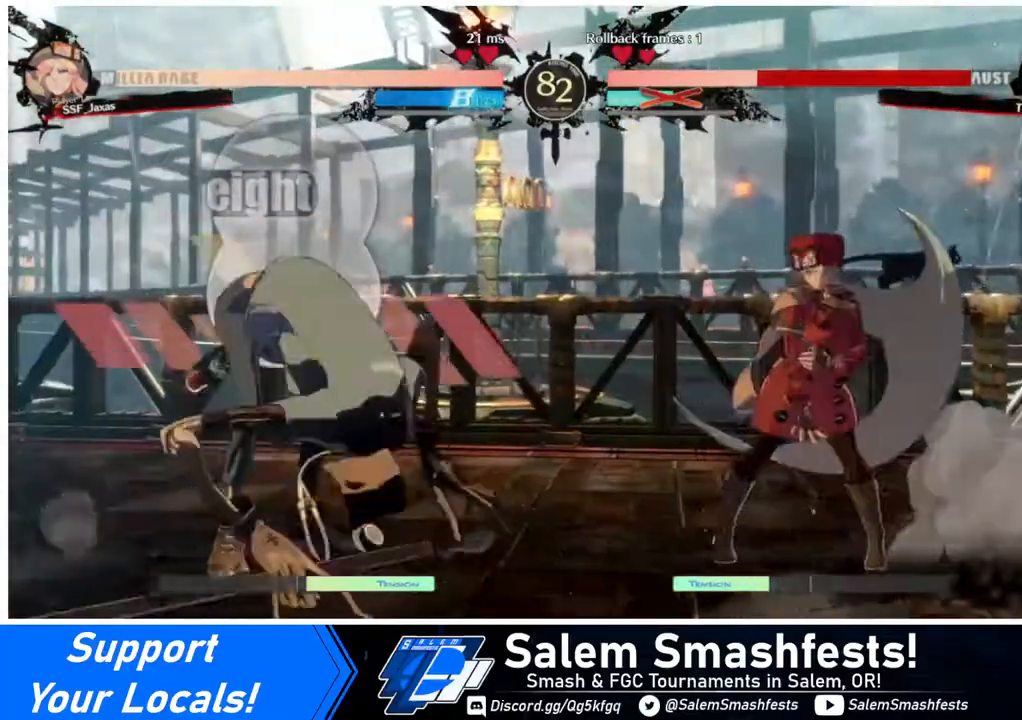
{"buttons": ["DPAD_LEFT"], "events": [[480, "DPAD_LEFT", "down"], [480, "DPAD_RIGHT", "up"]]}
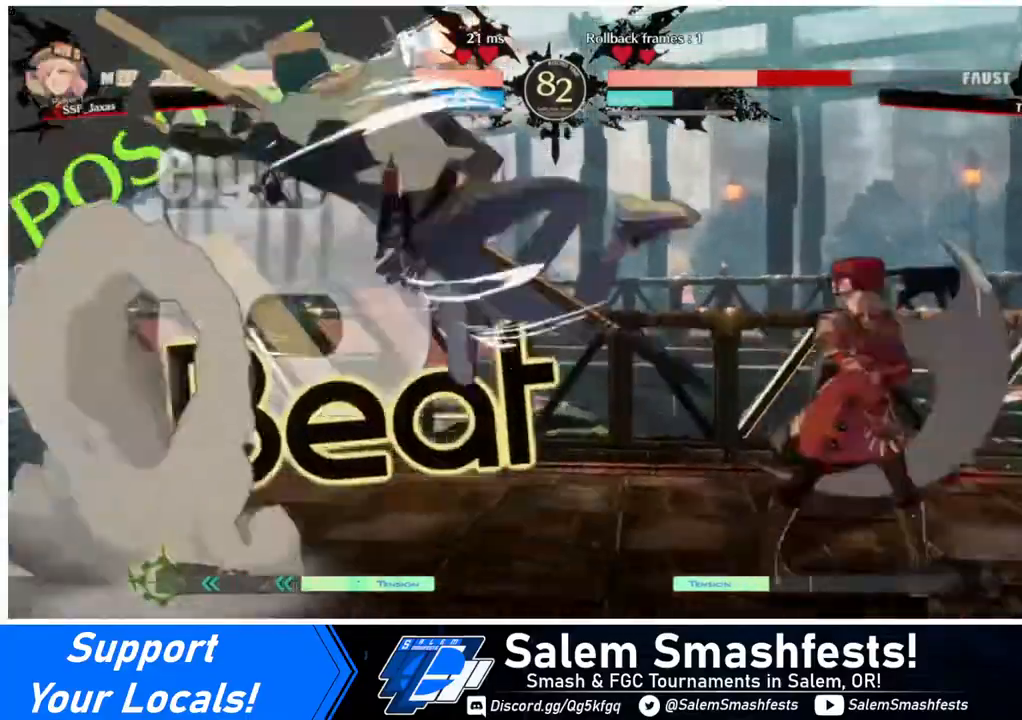
{"buttons": ["DPAD_RIGHT"], "events": [[120, "DPAD_LEFT", "up"], [120, "DPAD_RIGHT", "down"]]}
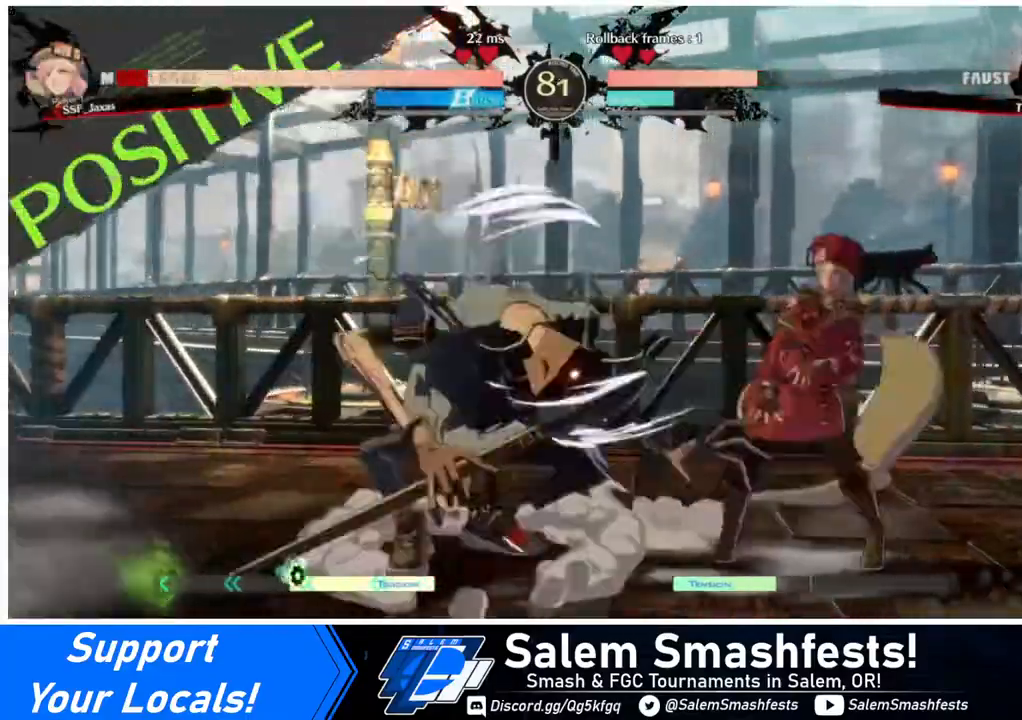
{"buttons": ["R1"], "events": [[80, "DPAD_RIGHT", "up"], [120, "DPAD_LEFT", "down"], [120, "DPAD_UP", "down"], [160, "DPAD_UP", "up"], [160, "L1", "down"], [200, "DPAD_LEFT", "up"], [240, "L1", "up"], [440, "R1", "down"]]}
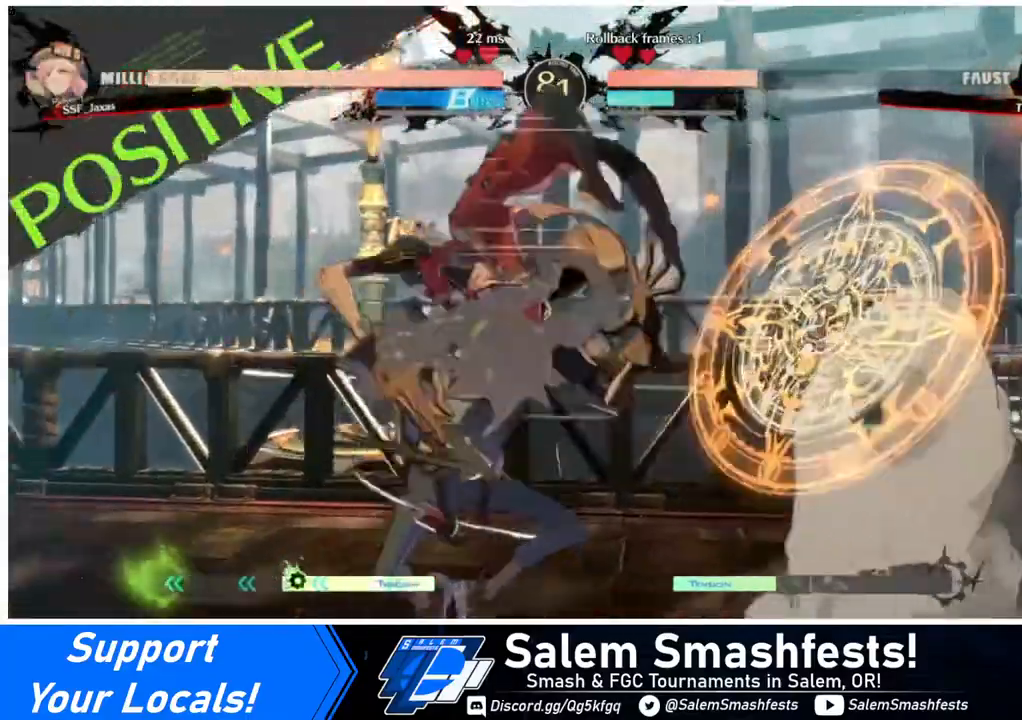
{"buttons": ["DPAD_LEFT"], "events": [[80, "R1", "up"], [480, "DPAD_LEFT", "down"]]}
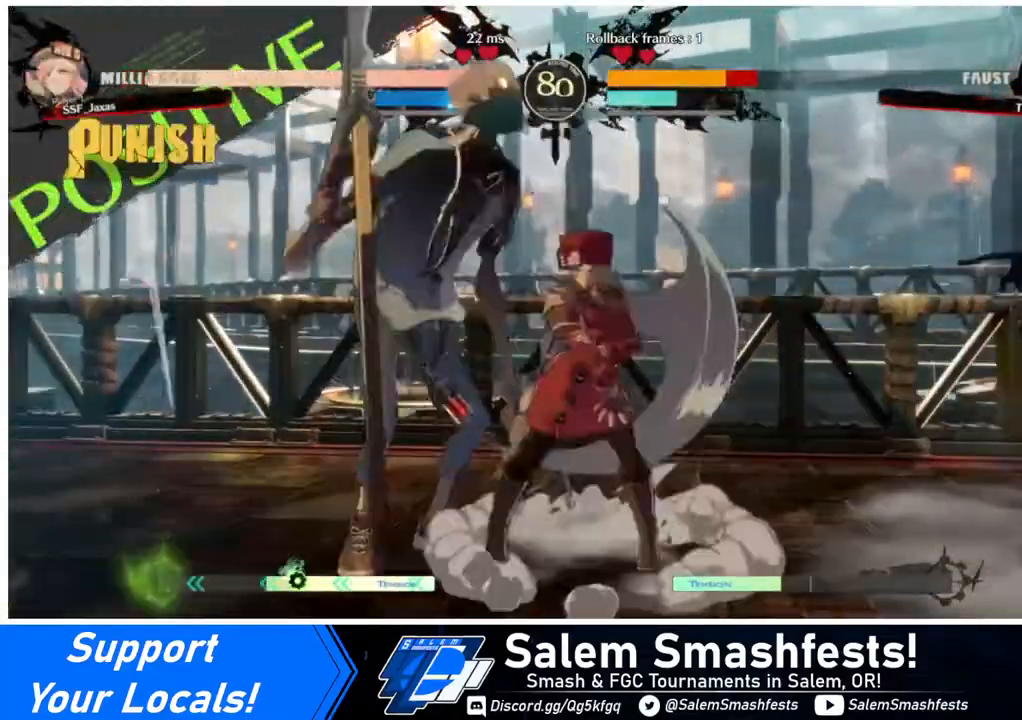
{"buttons": [], "events": [[160, "R2", "down"], [240, "R2", "up"], [320, "DPAD_LEFT", "up"]]}
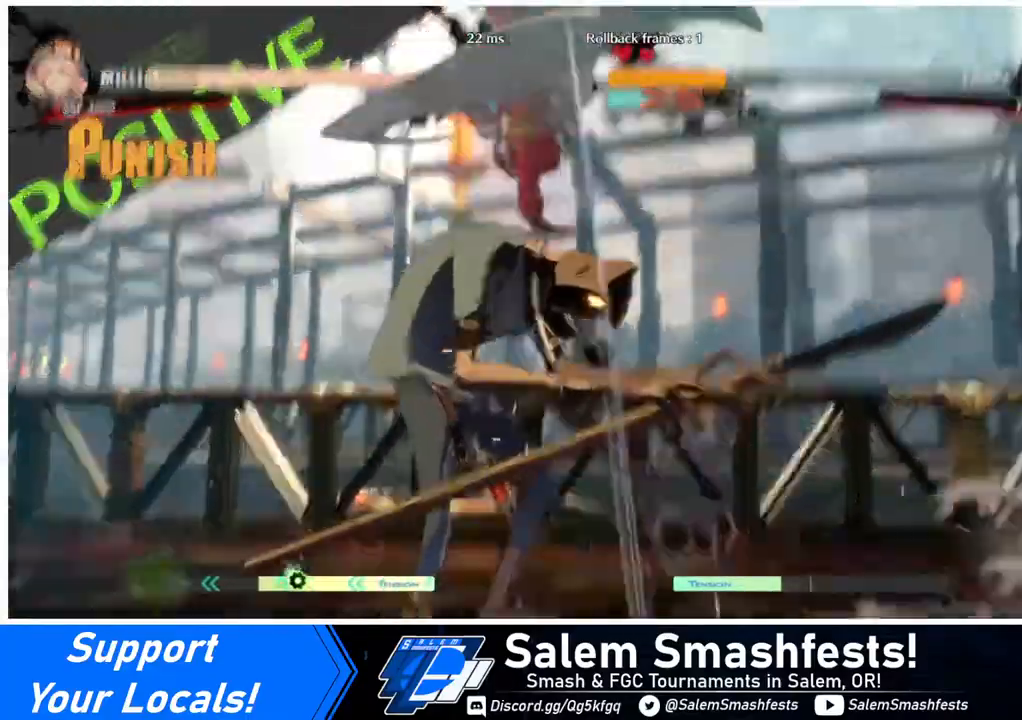
{"buttons": [], "events": []}